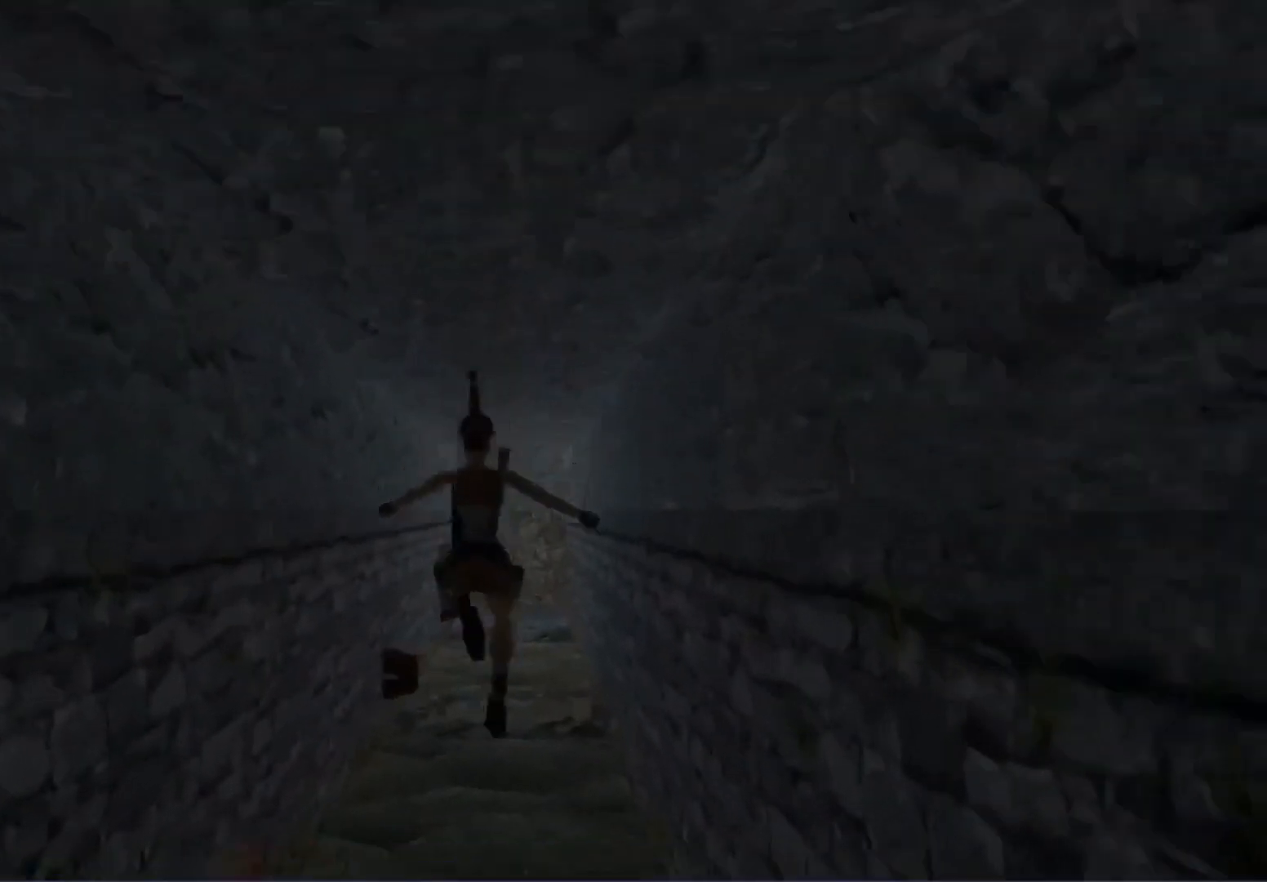
Gameplay with a controller (Xbox layout); each line is a JSON object with the inputs held at the frame after it. "events" lists button and stick changes between this image and that frame as [ms after this image, input, new state], when the widget could be followed in between. Not read: right_stick.
{"buttons": ["X", "DPAD_UP"], "left_stick": "center", "events": [[200, "X", "down"]]}
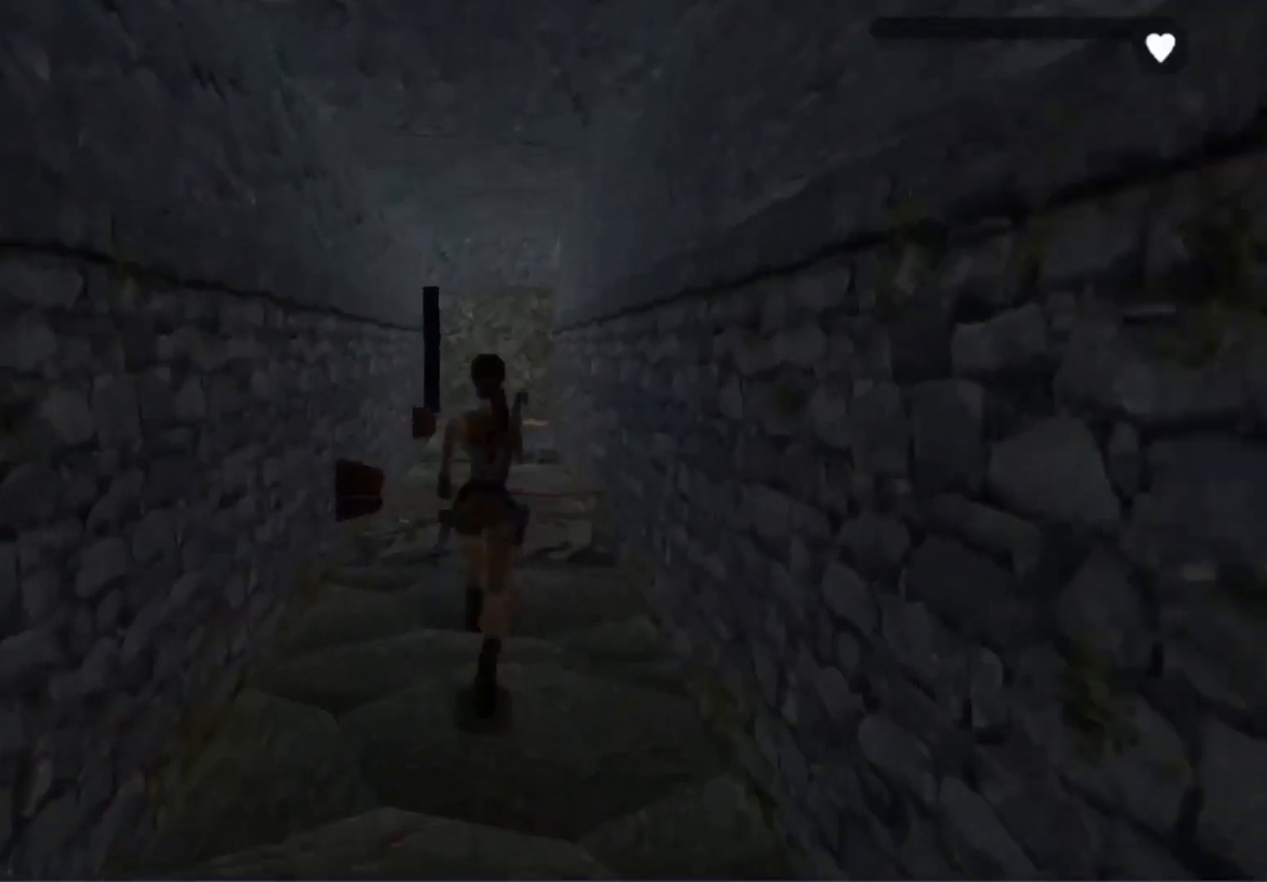
{"buttons": ["DPAD_UP"], "left_stick": "center", "events": [[167, "DPAD_RIGHT", "down"], [233, "DPAD_RIGHT", "up"], [333, "X", "up"]]}
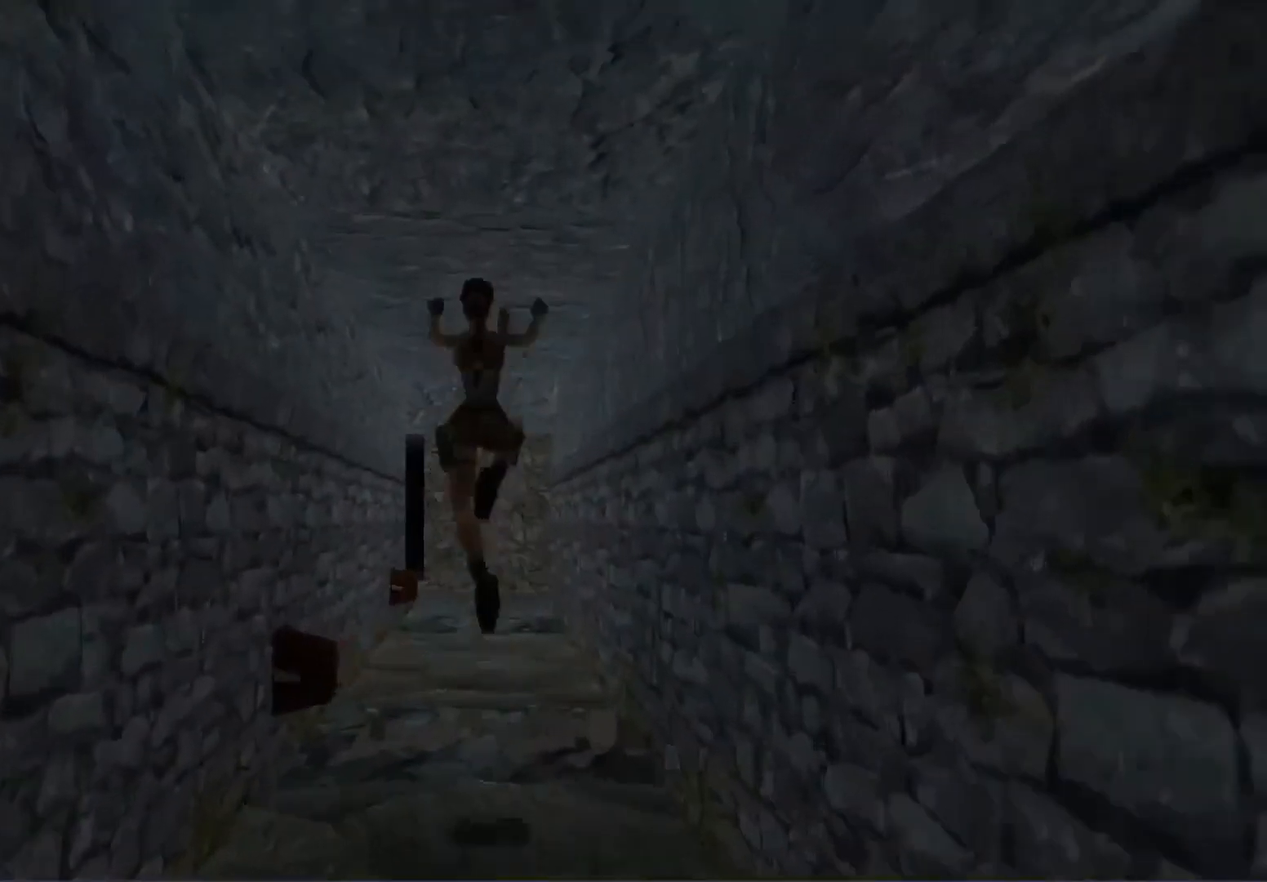
{"buttons": ["DPAD_UP"], "left_stick": "center", "events": [[333, "DPAD_LEFT", "down"], [467, "DPAD_LEFT", "up"]]}
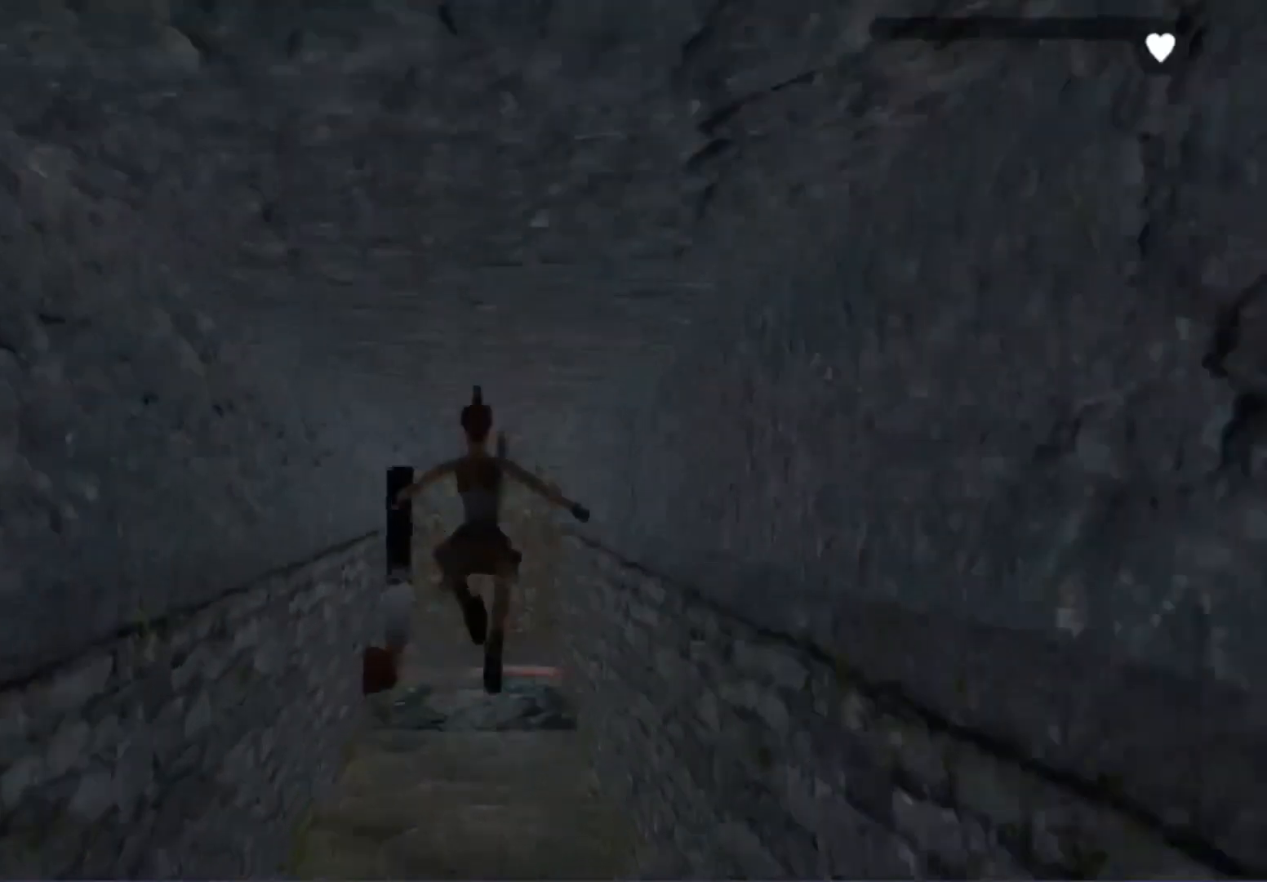
{"buttons": ["DPAD_UP"], "left_stick": "center", "events": []}
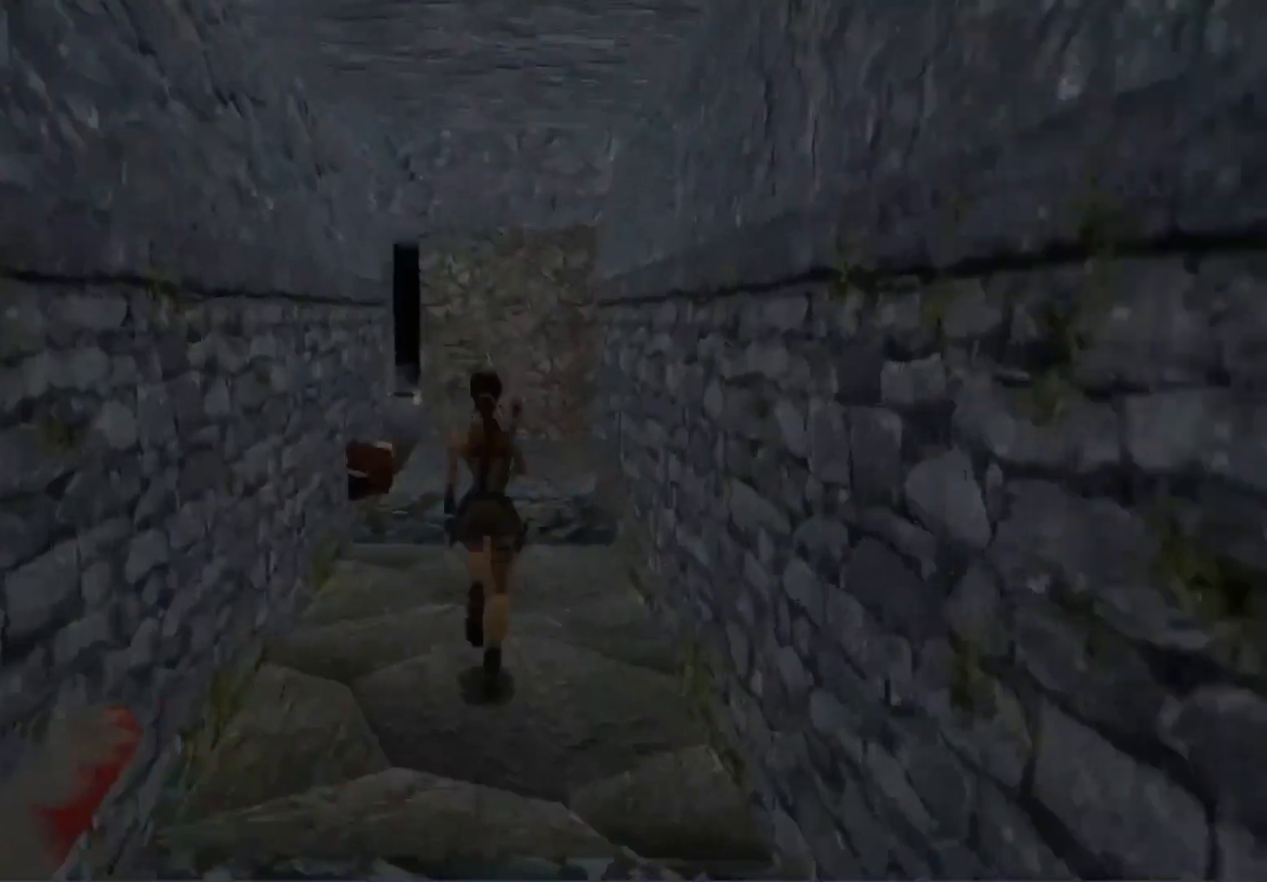
{"buttons": ["X", "DPAD_UP"], "left_stick": "center", "events": [[133, "X", "down"]]}
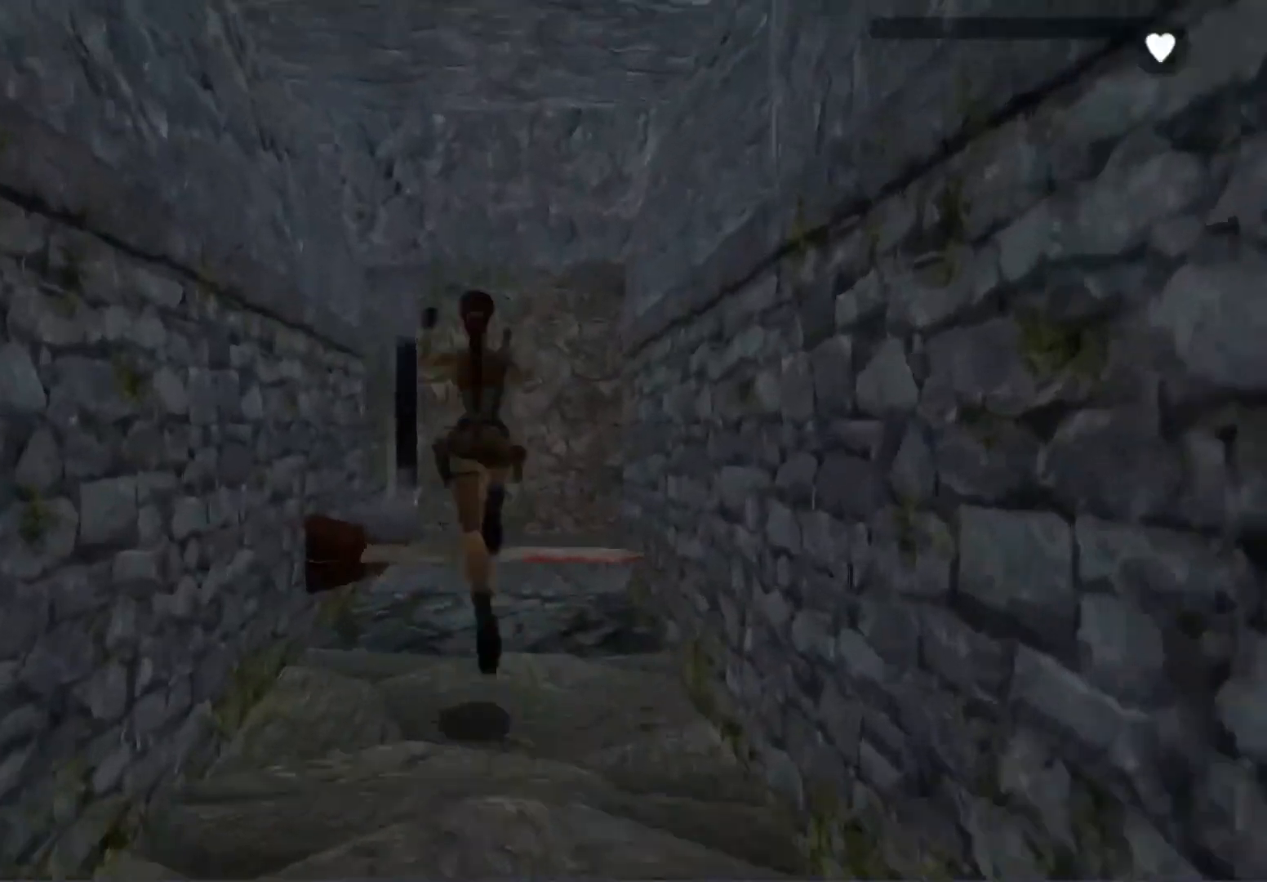
{"buttons": ["DPAD_UP", "DPAD_LEFT"], "left_stick": "center", "events": [[67, "DPAD_LEFT", "down"], [67, "X", "up"]]}
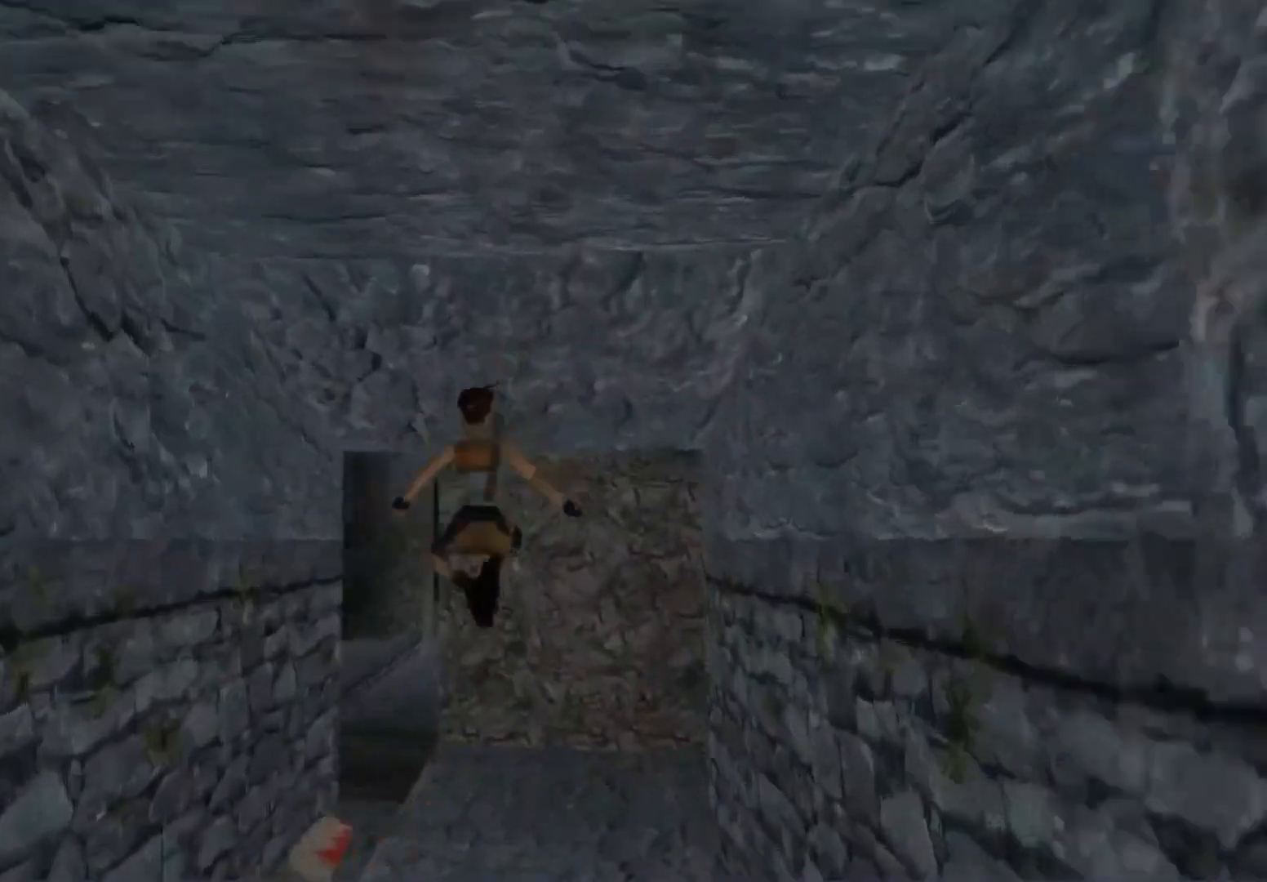
{"buttons": ["DPAD_UP", "DPAD_LEFT"], "left_stick": "center", "events": []}
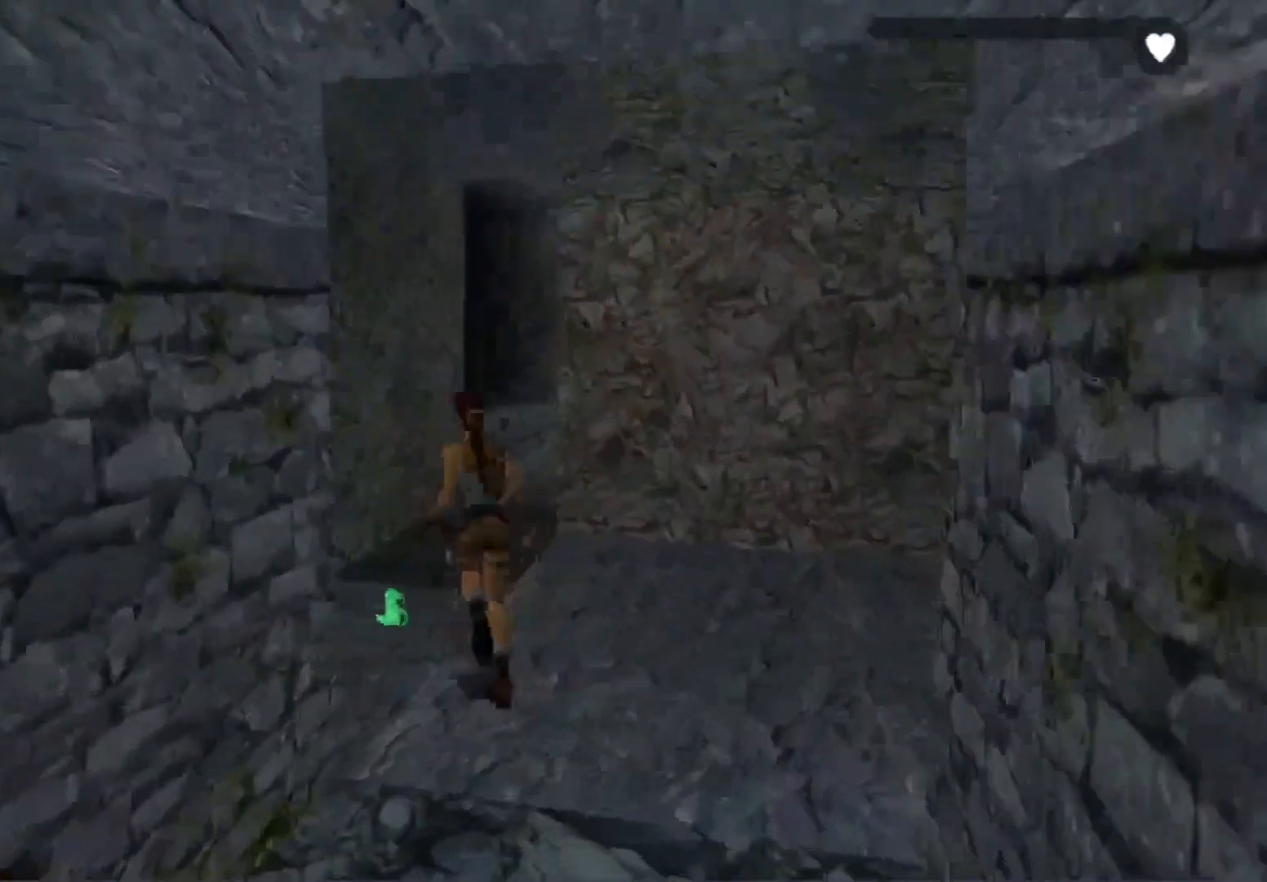
{"buttons": ["DPAD_UP", "DPAD_RIGHT"], "left_stick": "center", "events": [[33, "DPAD_LEFT", "up"], [433, "DPAD_RIGHT", "down"]]}
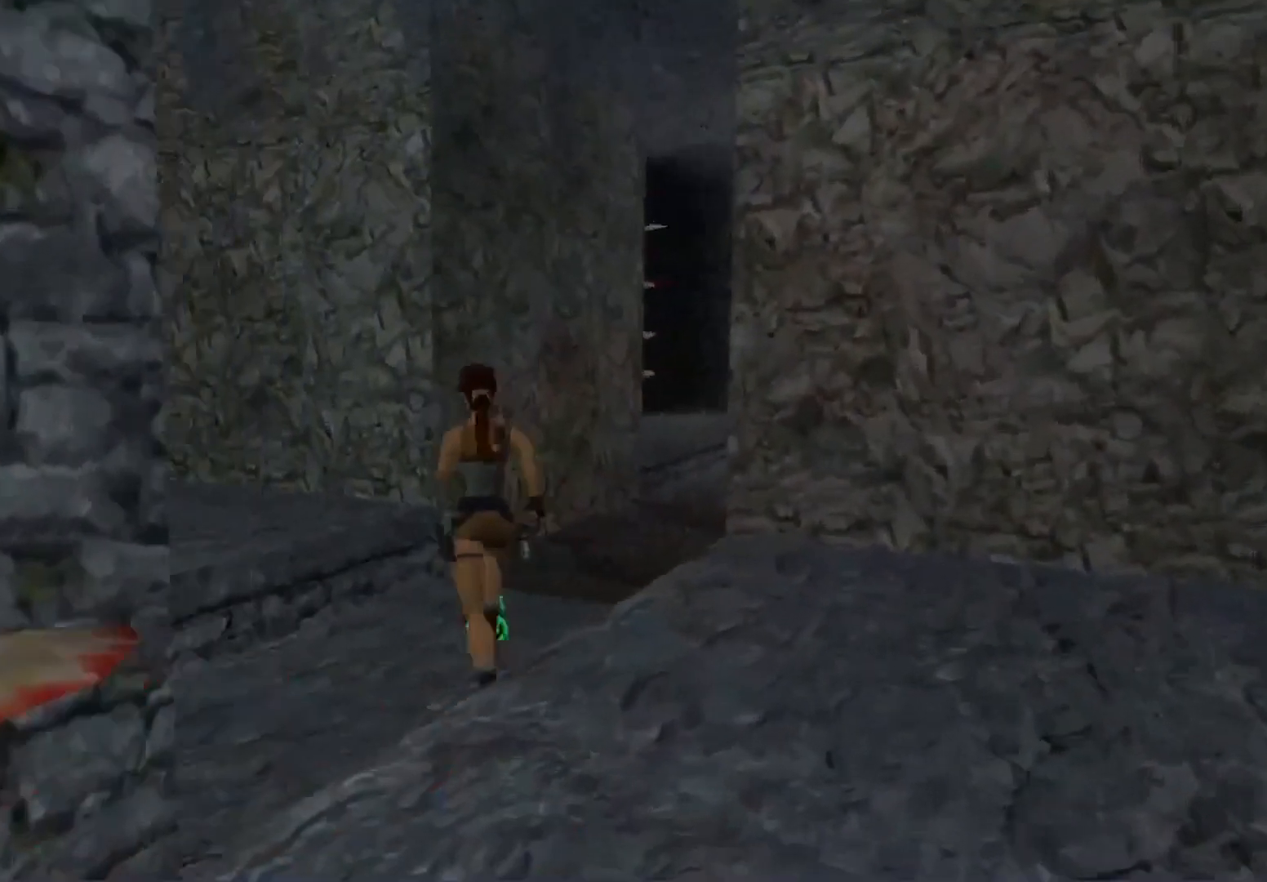
{"buttons": ["A"], "left_stick": "center", "events": [[67, "DPAD_UP", "up"], [333, "A", "down"], [467, "DPAD_RIGHT", "up"]]}
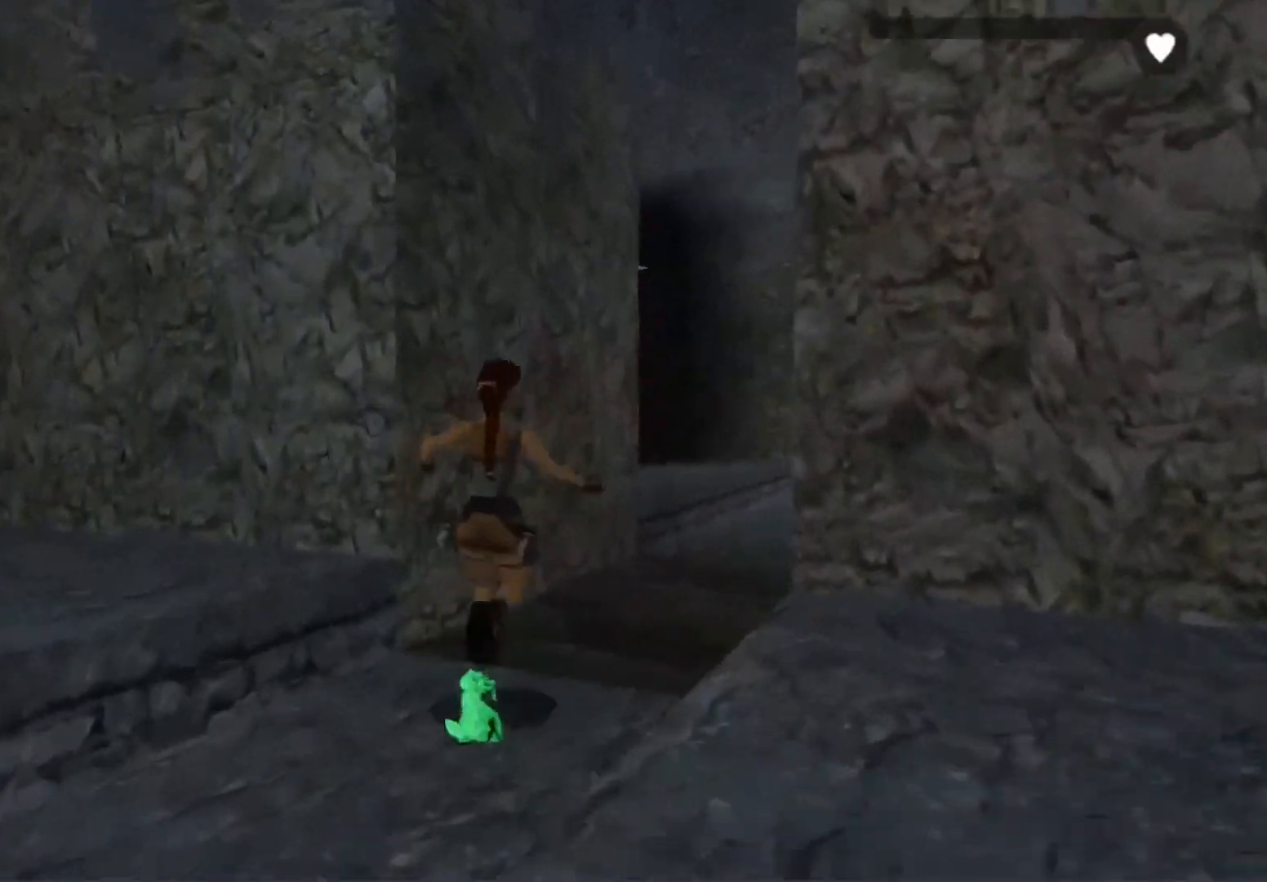
{"buttons": ["R1", "R2"], "left_stick": "center", "events": [[400, "A", "up"], [500, "R1", "down"], [500, "R2", "down"]]}
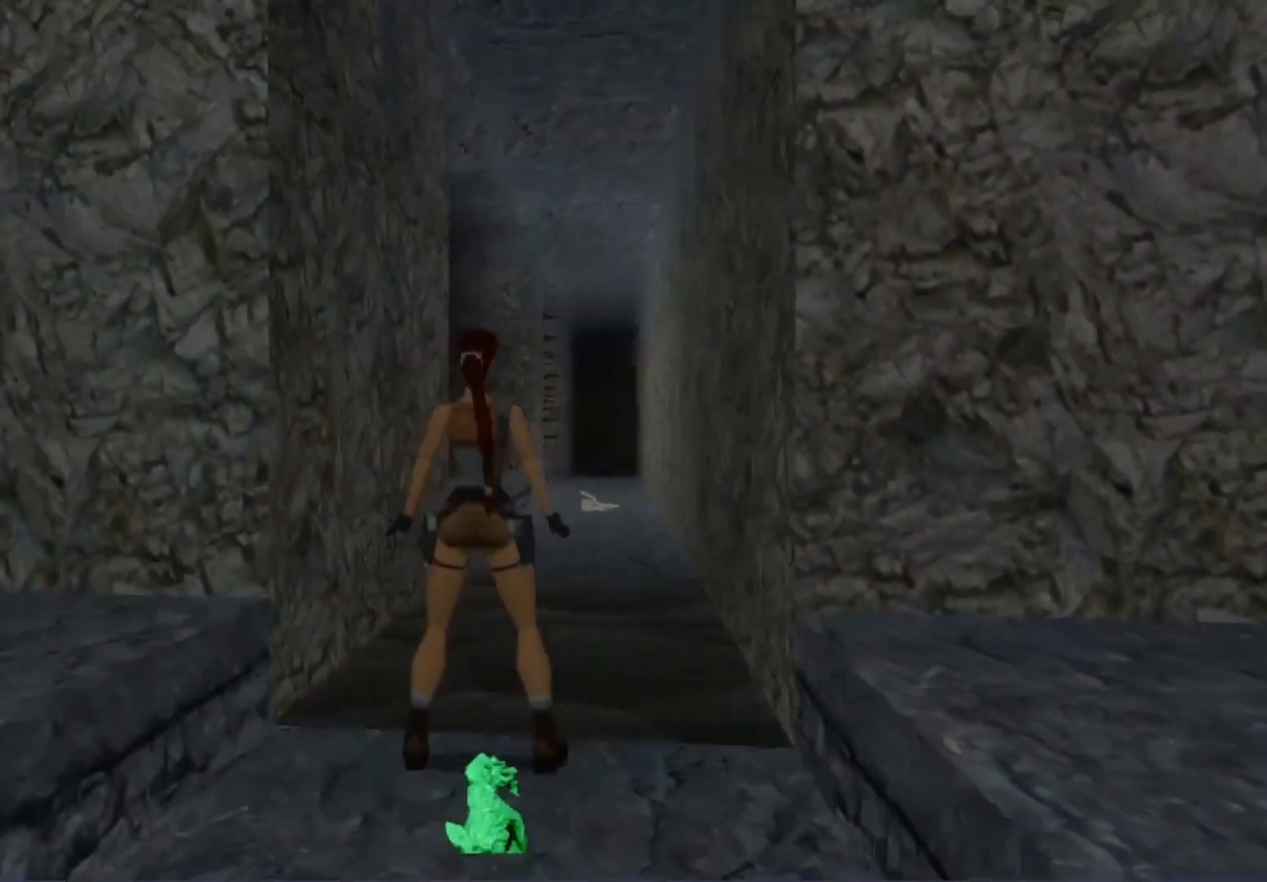
{"buttons": ["A"], "left_stick": "center", "events": [[33, "DPAD_DOWN", "down"], [267, "R1", "up"], [267, "R2", "up"], [300, "A", "down"], [300, "DPAD_DOWN", "up"]]}
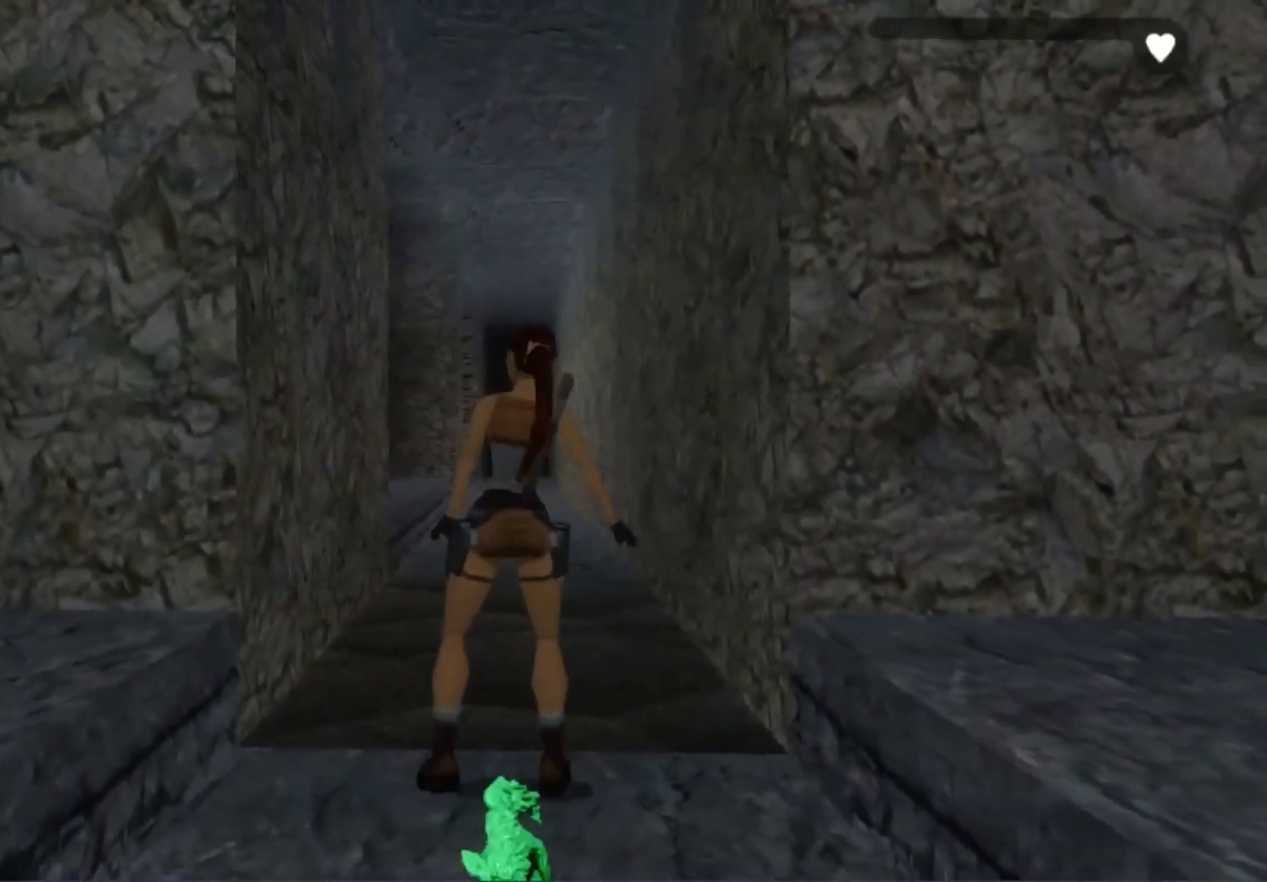
{"buttons": ["A"], "left_stick": "center", "events": []}
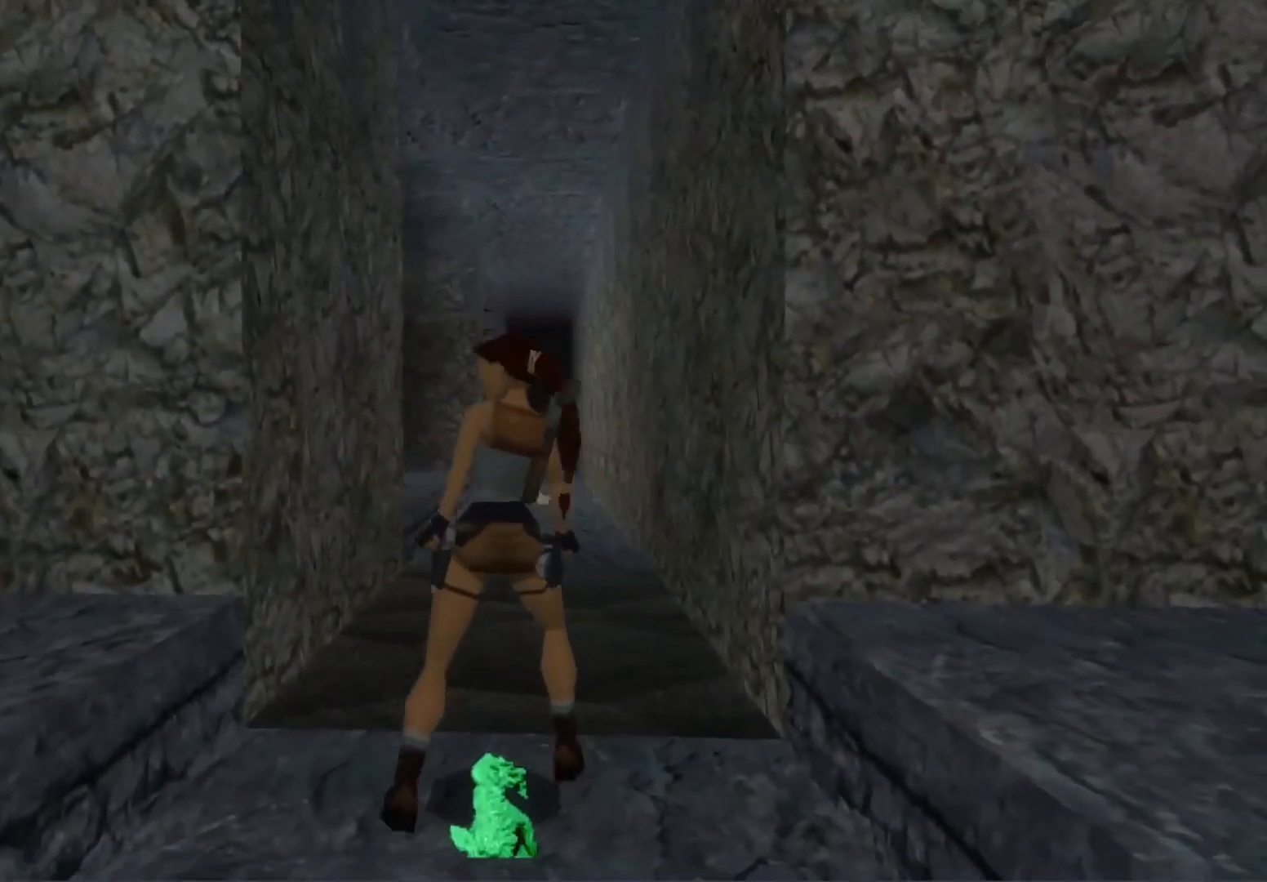
{"buttons": ["A"], "left_stick": "center", "events": [[233, "DPAD_RIGHT", "down"], [400, "DPAD_RIGHT", "up"]]}
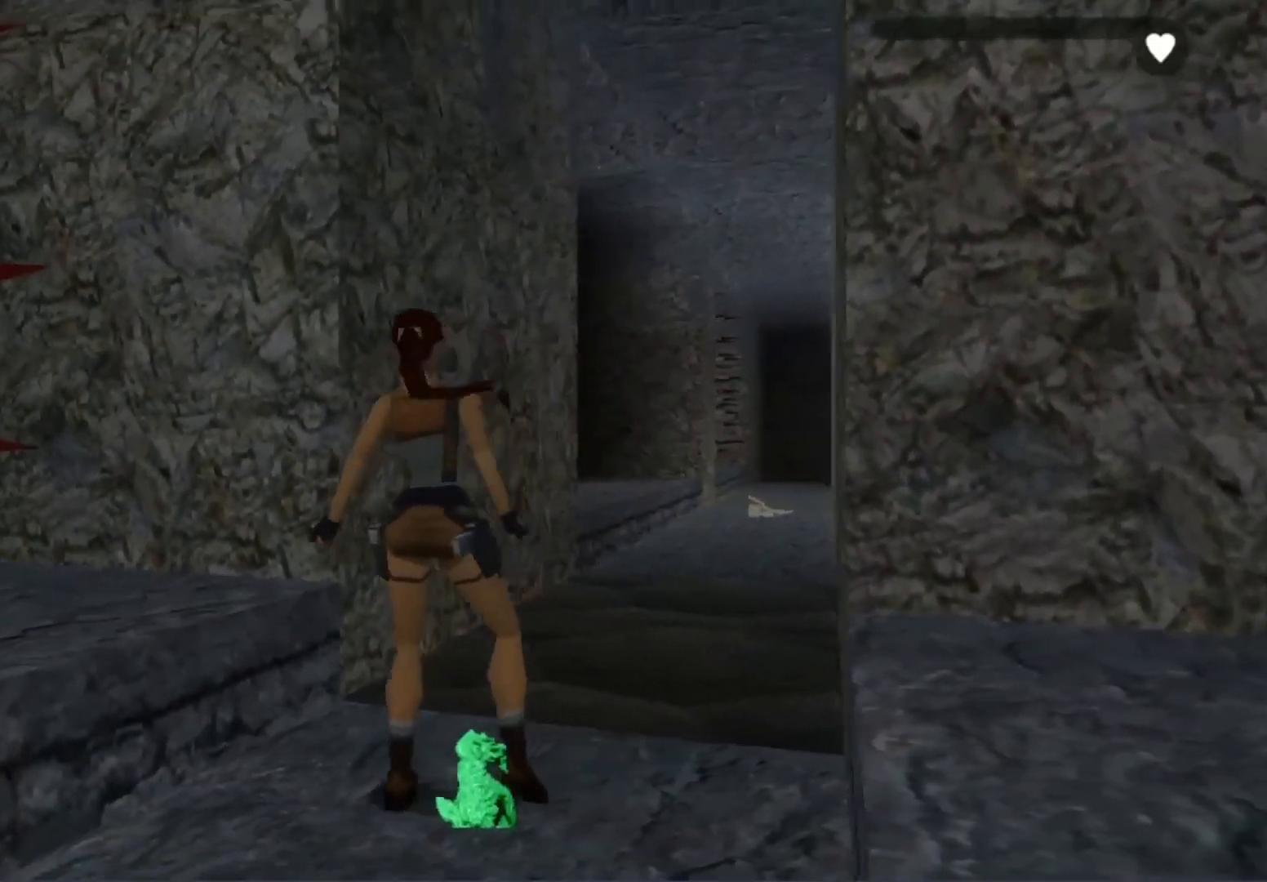
{"buttons": [], "left_stick": "center", "events": [[500, "A", "up"]]}
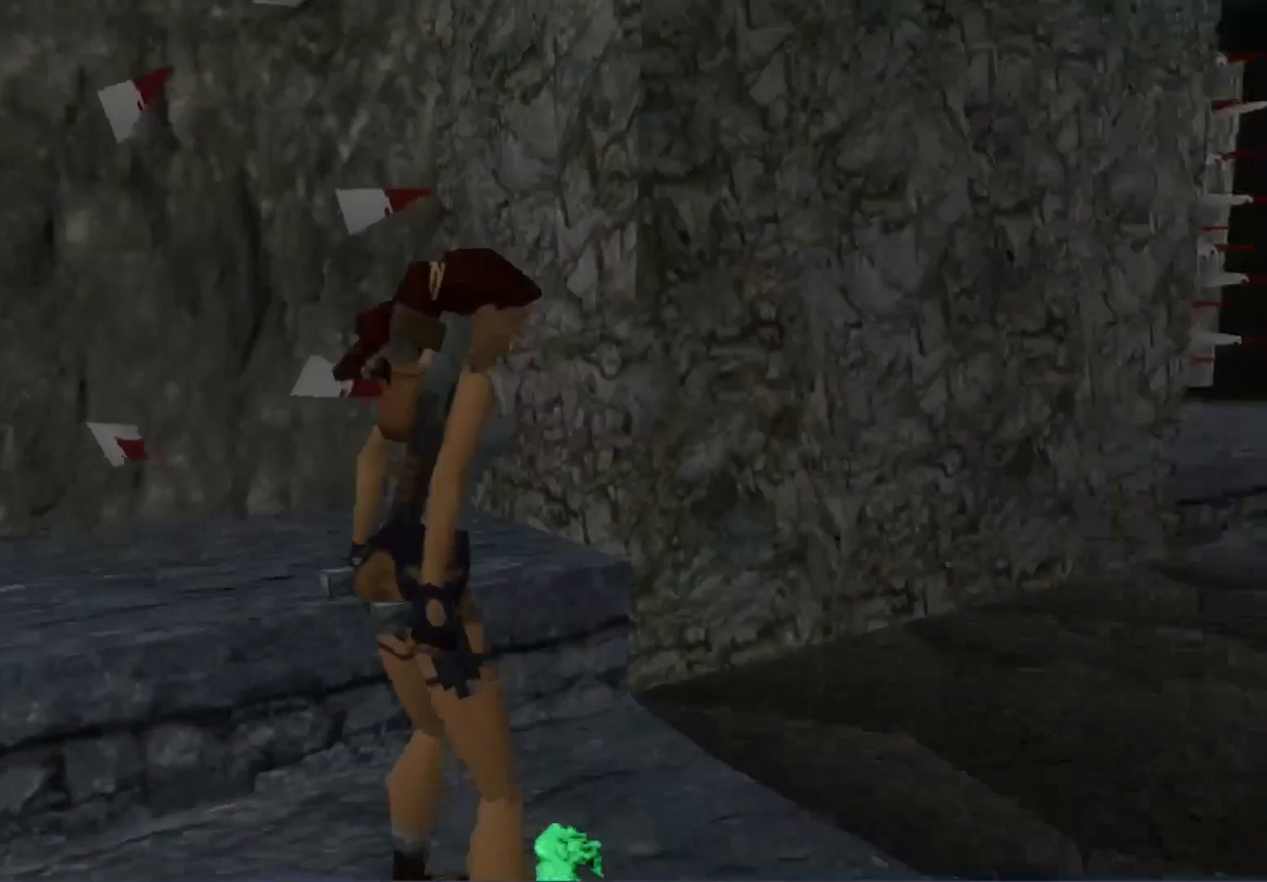
{"buttons": ["B"], "left_stick": "center", "events": [[100, "B", "down"]]}
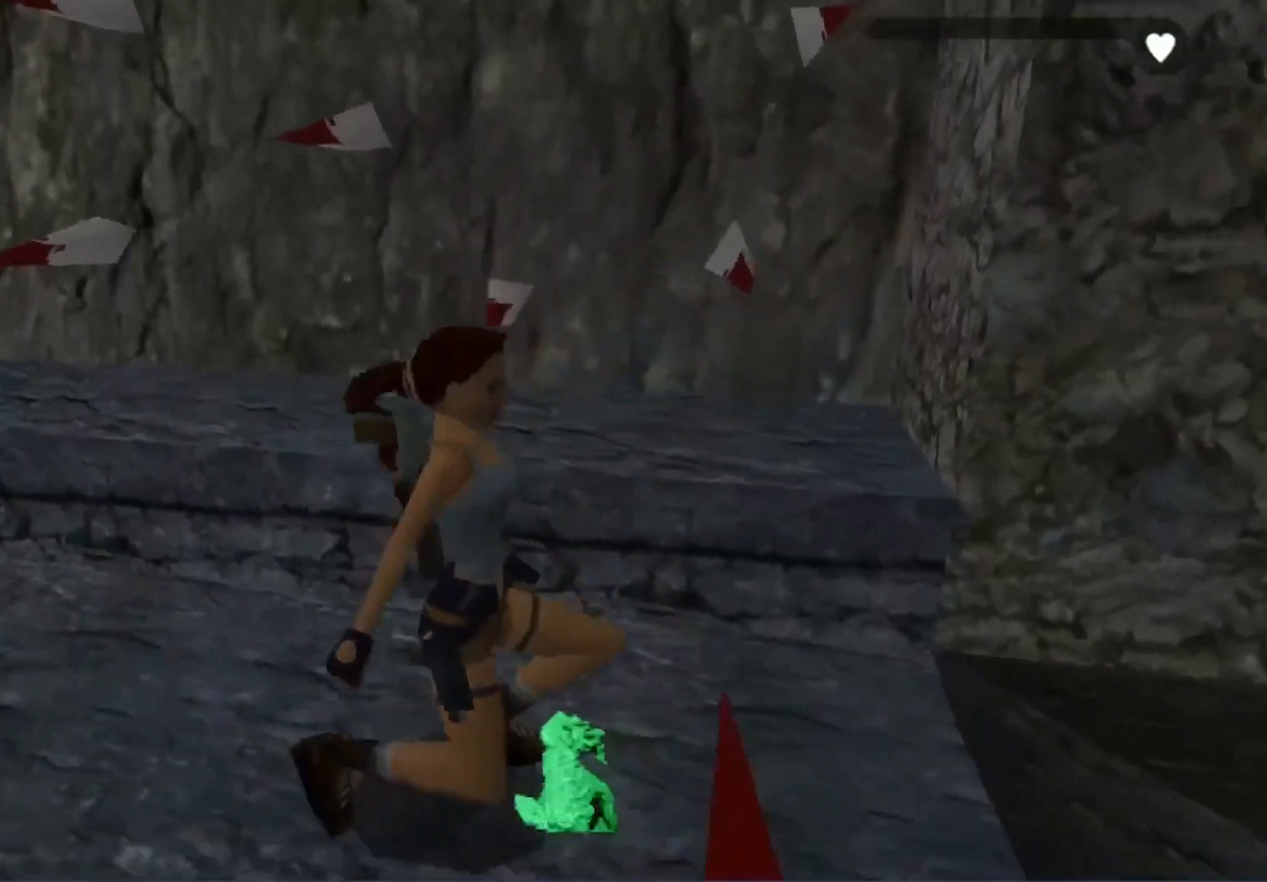
{"buttons": ["B"], "left_stick": "center", "events": []}
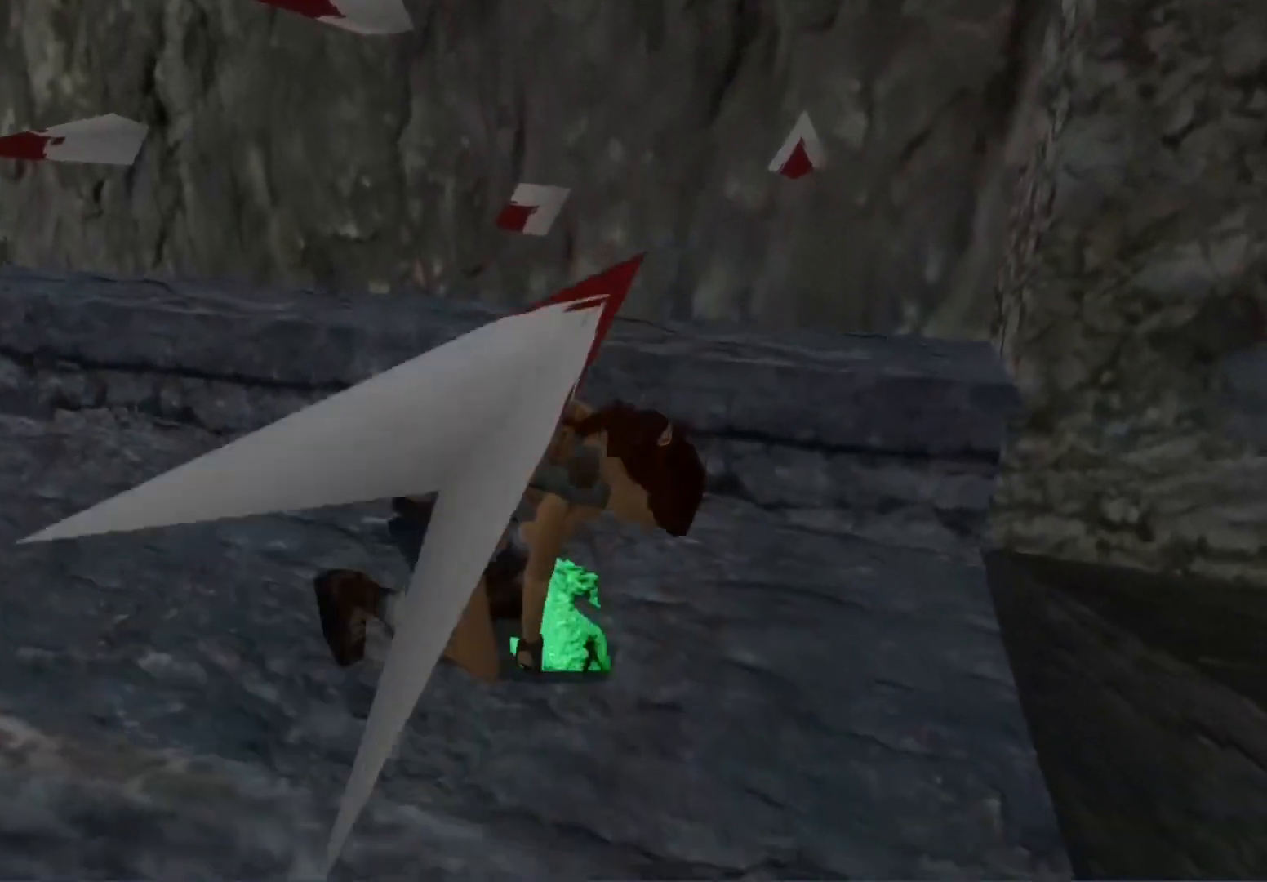
{"buttons": ["B"], "left_stick": "center", "events": []}
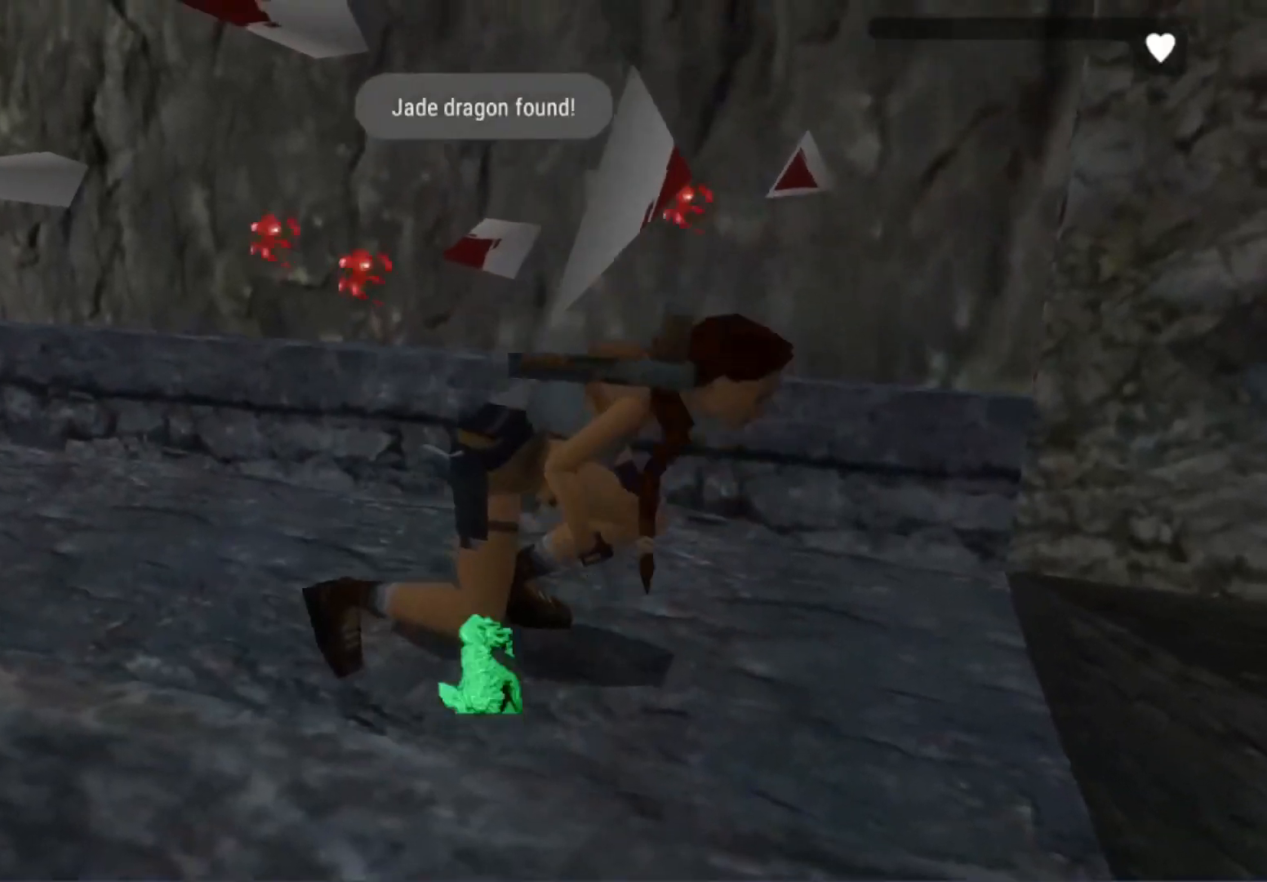
{"buttons": ["B"], "left_stick": "center", "events": []}
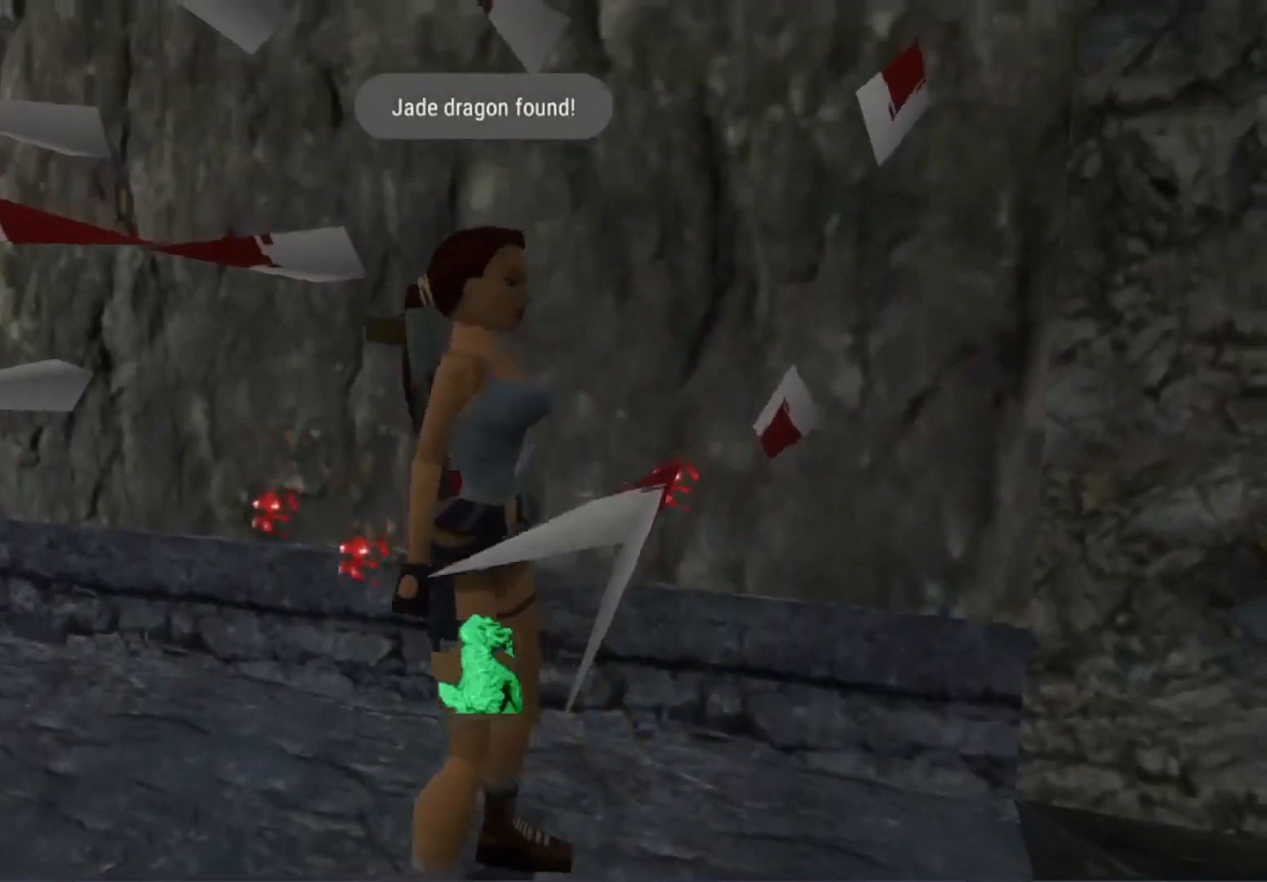
{"buttons": [], "left_stick": "center", "events": [[300, "B", "up"]]}
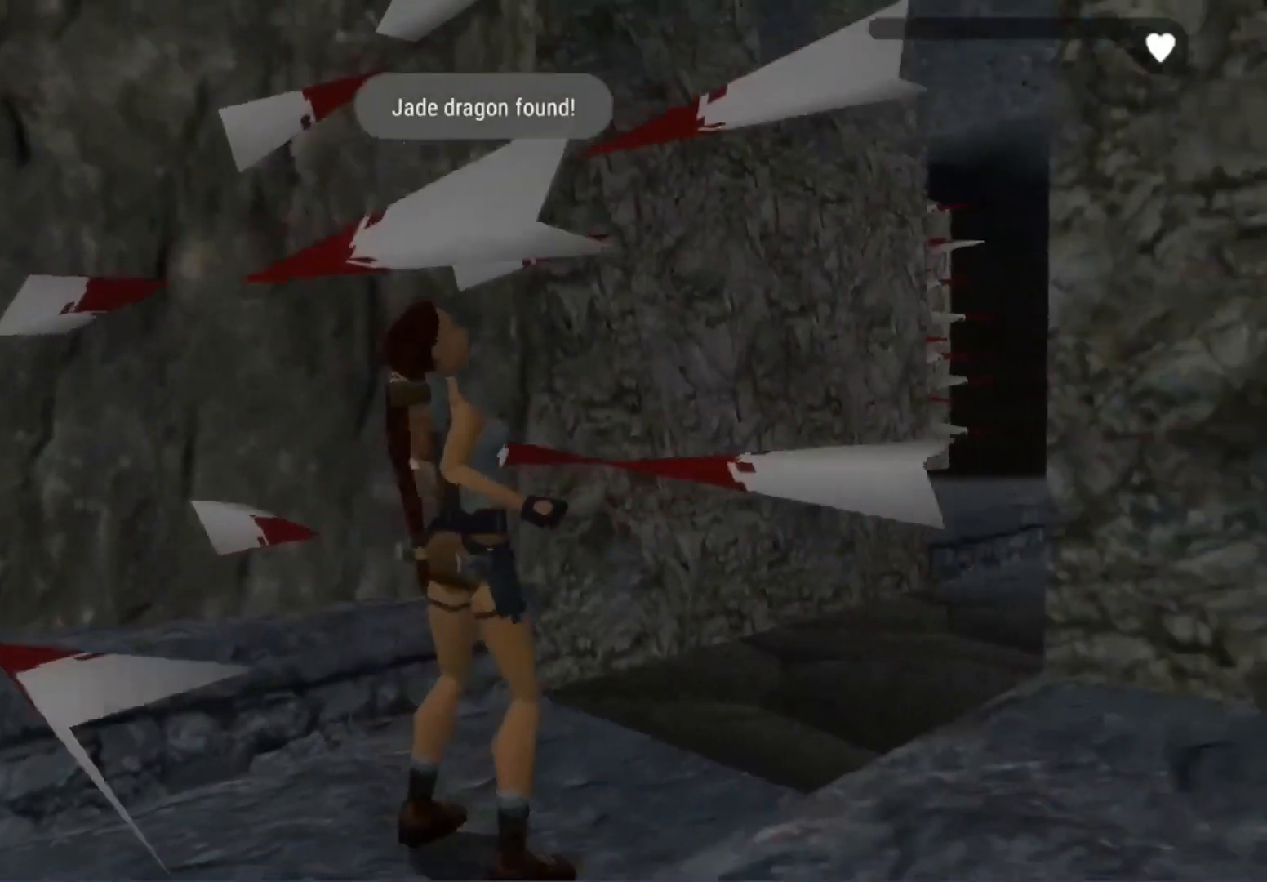
{"buttons": [], "left_stick": "center", "events": []}
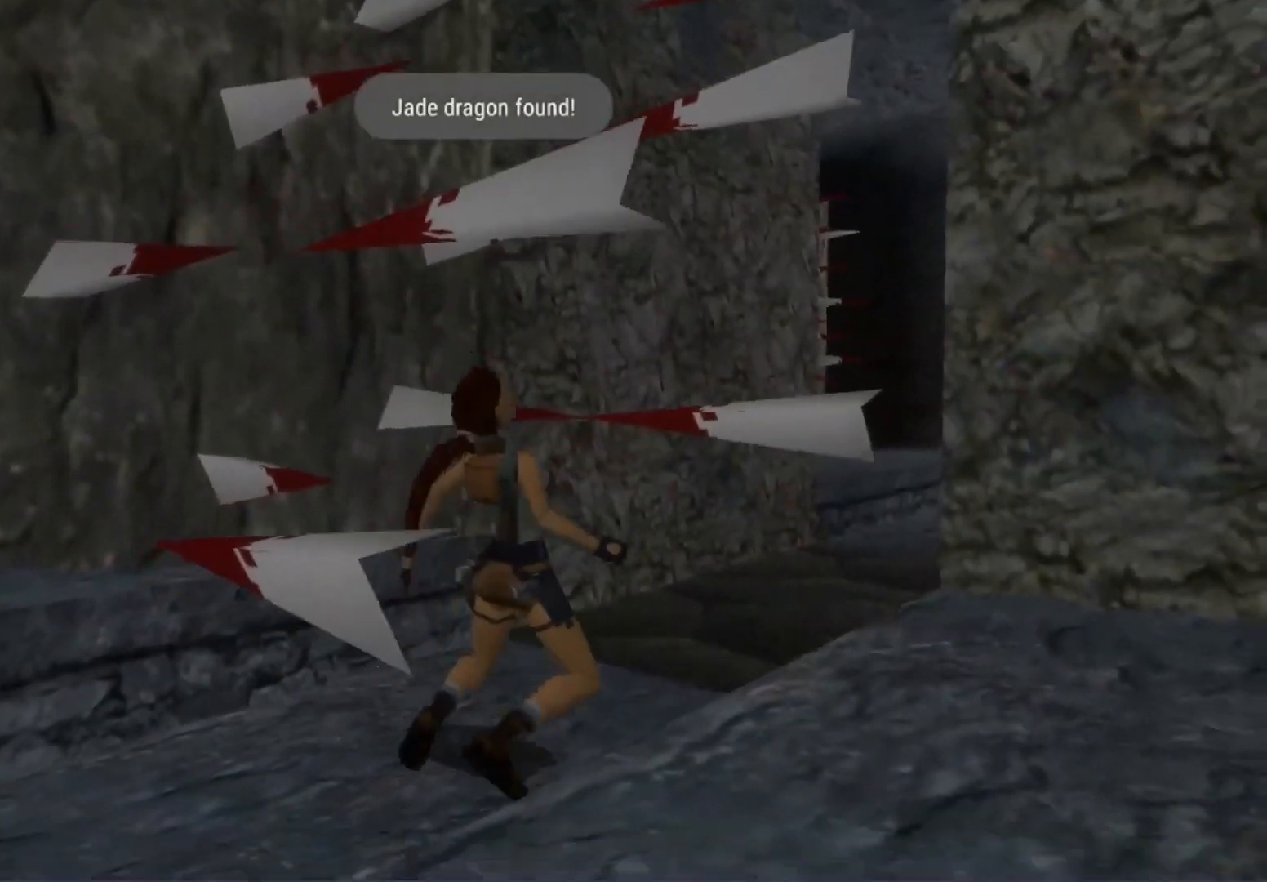
{"buttons": [], "left_stick": "center", "events": []}
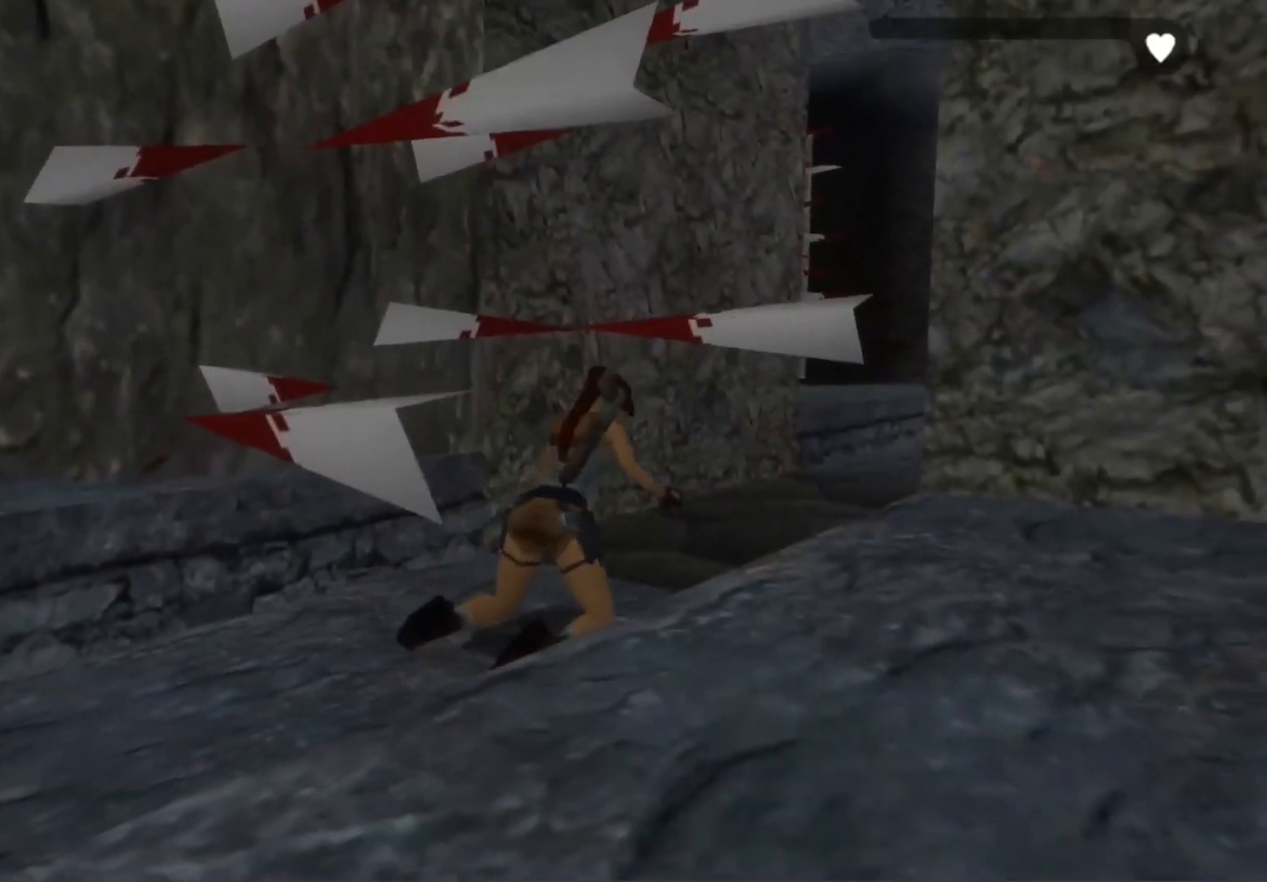
{"buttons": [], "left_stick": "center", "events": []}
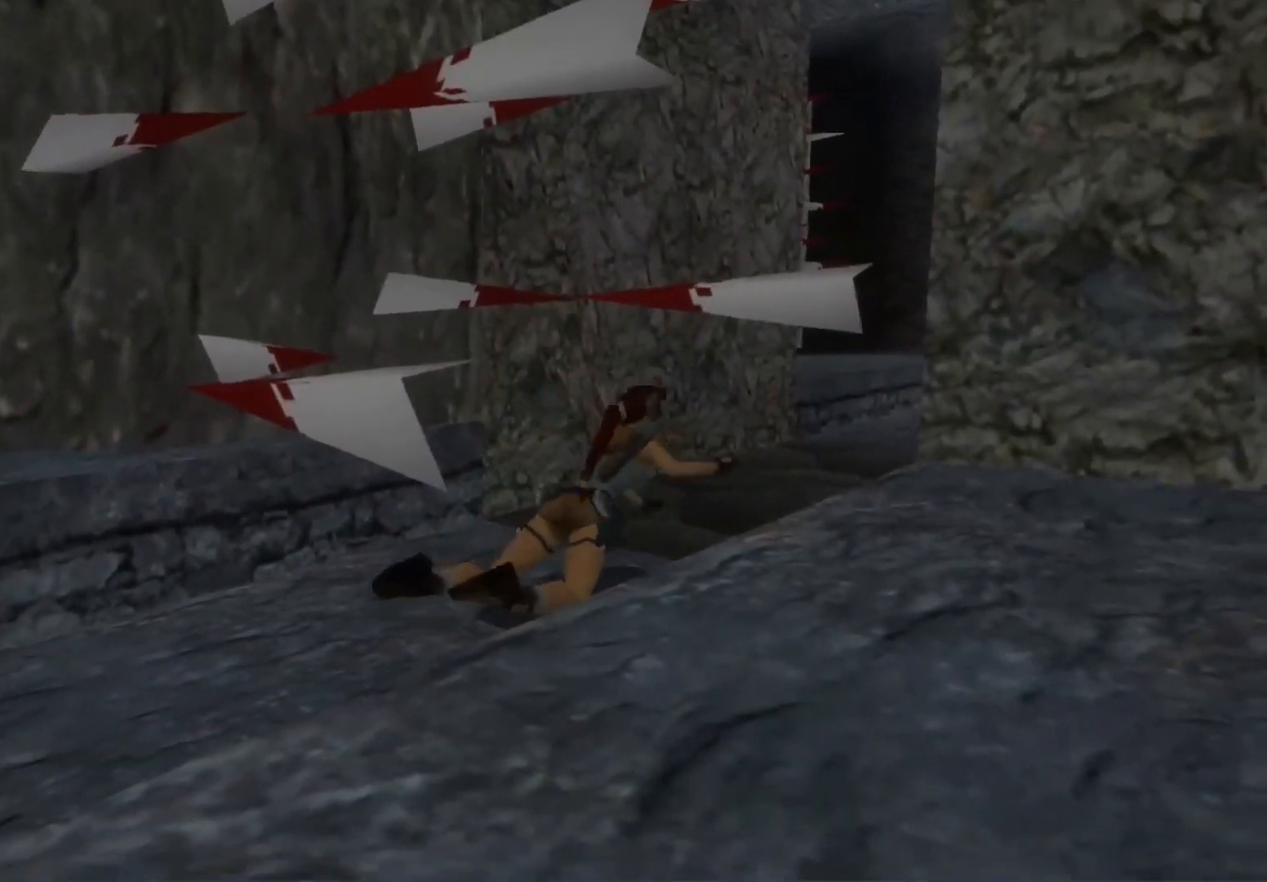
{"buttons": [], "left_stick": "center", "events": []}
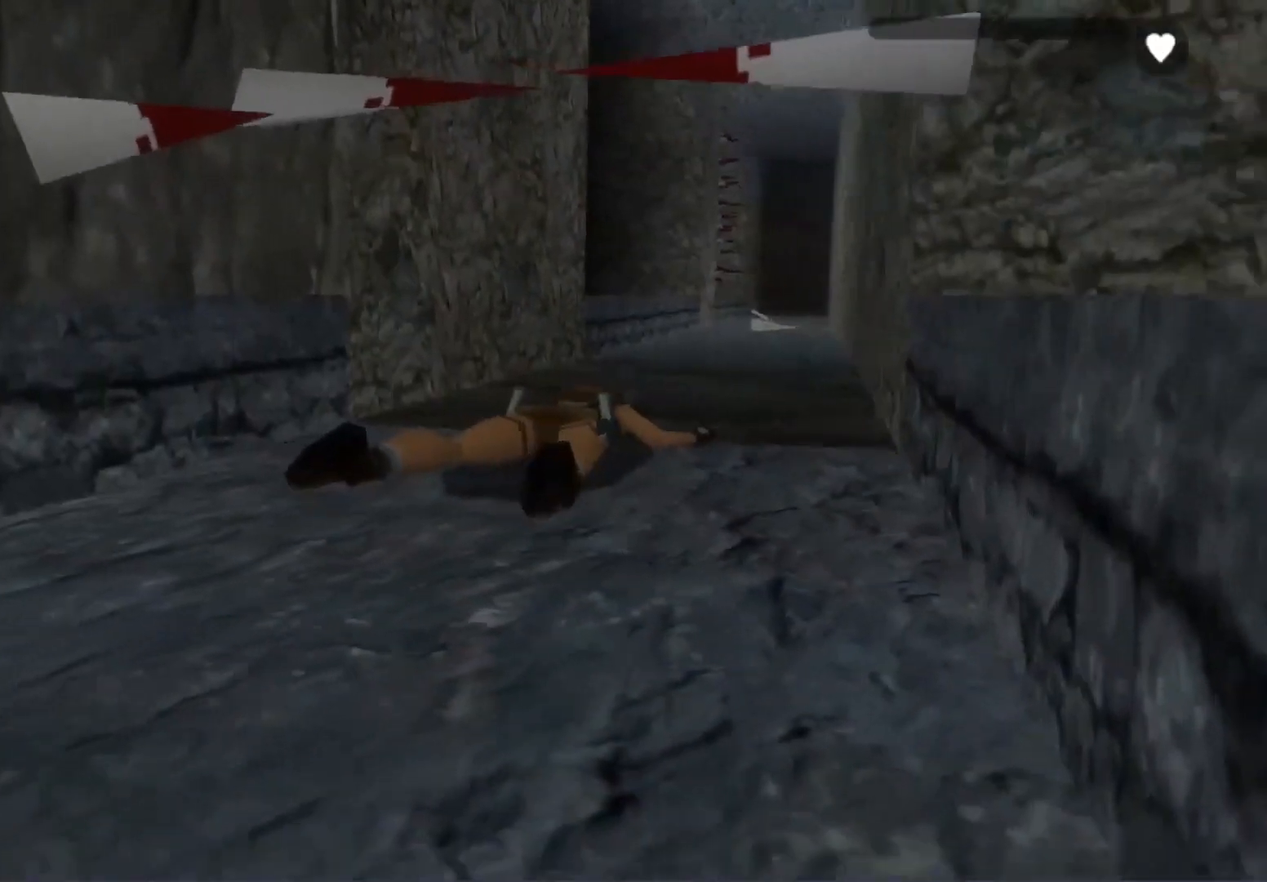
{"buttons": [], "left_stick": "center", "events": []}
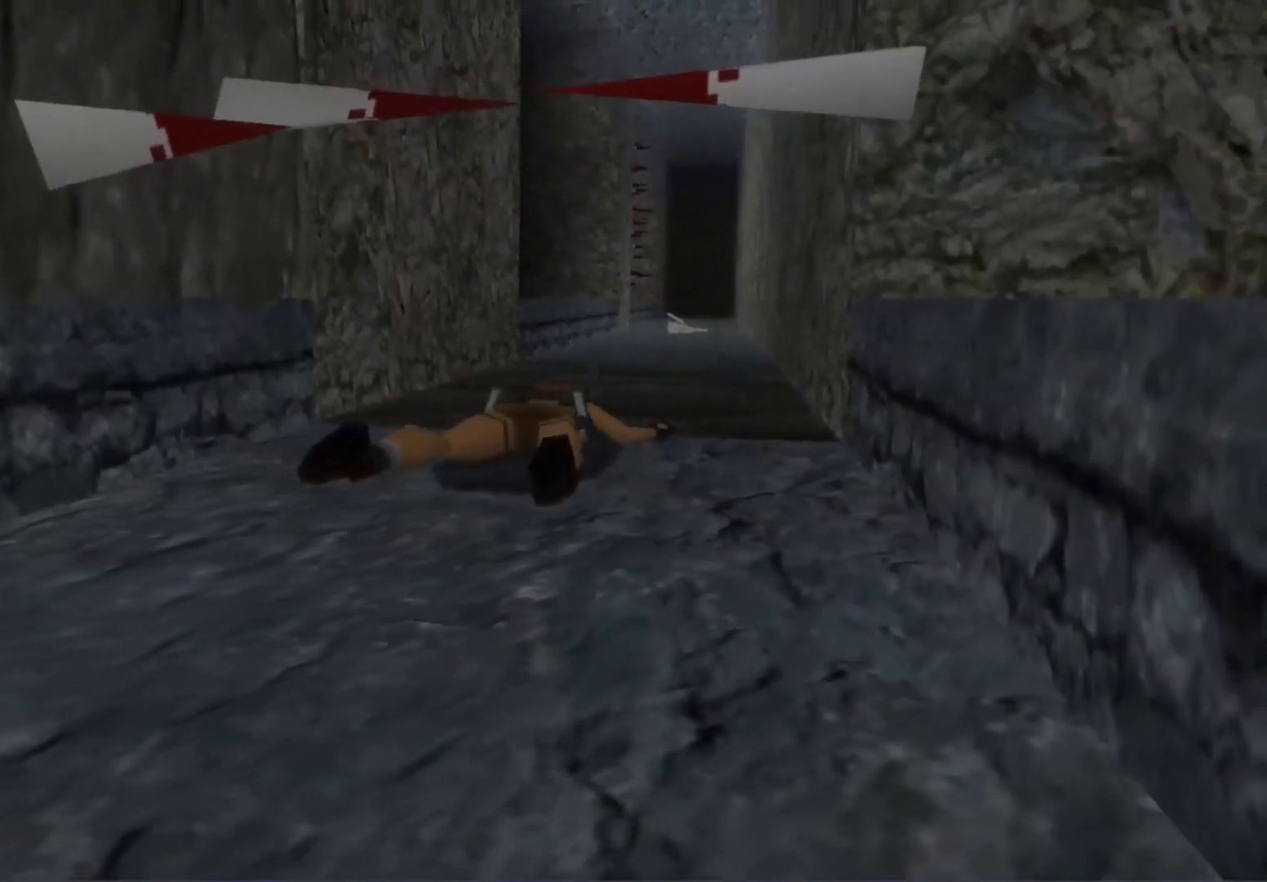
{"buttons": [], "left_stick": "center", "events": []}
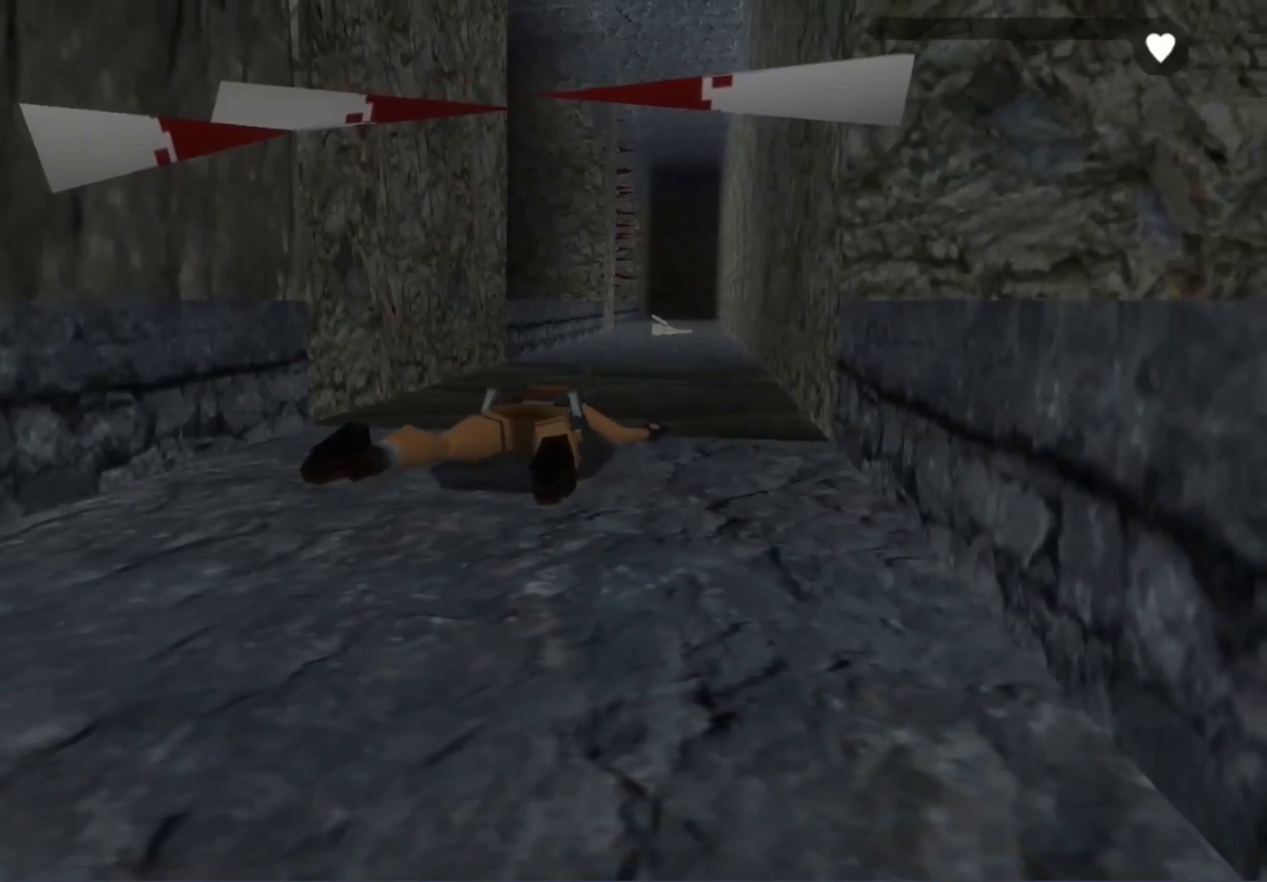
{"buttons": [], "left_stick": "center", "events": []}
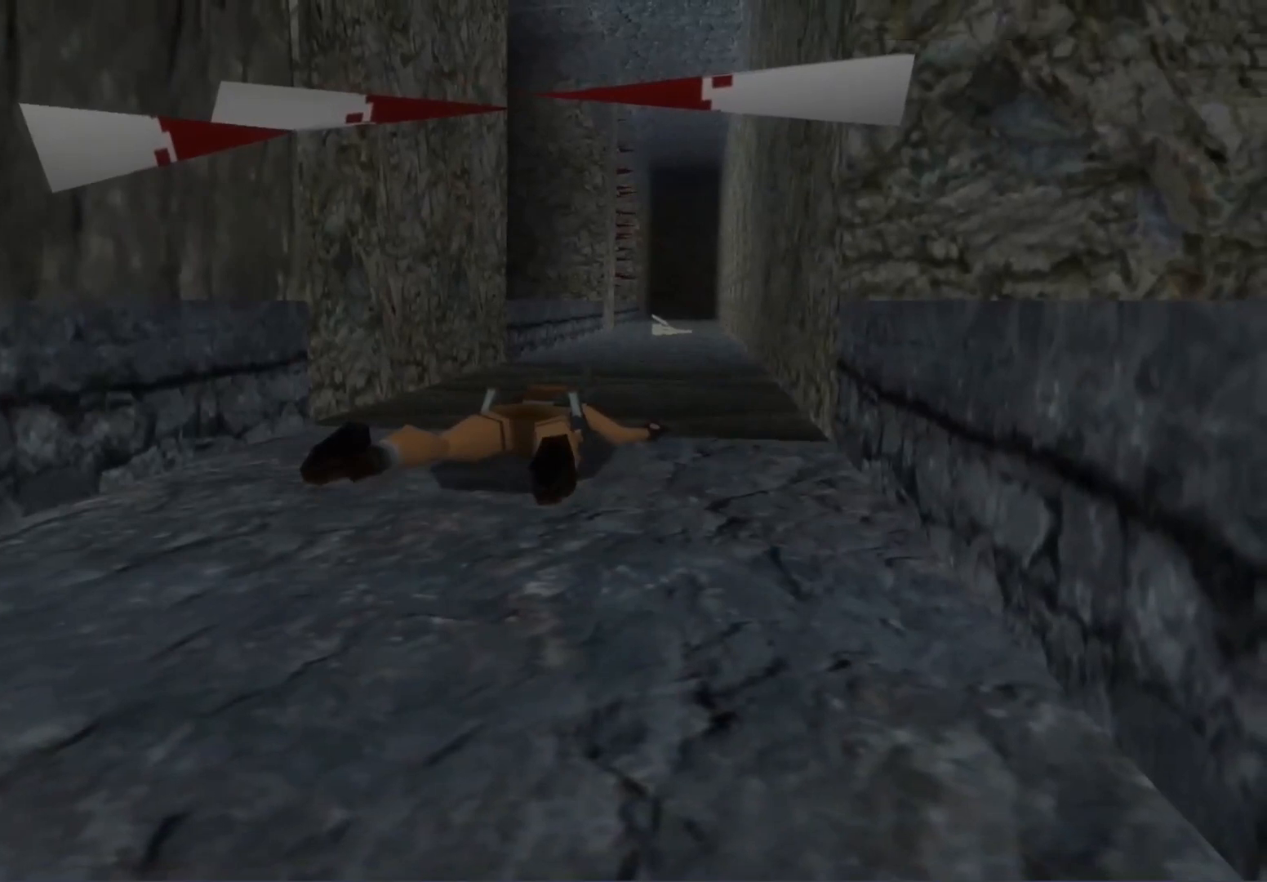
{"buttons": ["DPAD_DOWN", "DPAD_LEFT"], "left_stick": "center", "events": [[33, "DPAD_LEFT", "down"], [100, "DPAD_LEFT", "up"], [267, "DPAD_DOWN", "down"], [467, "DPAD_LEFT", "down"]]}